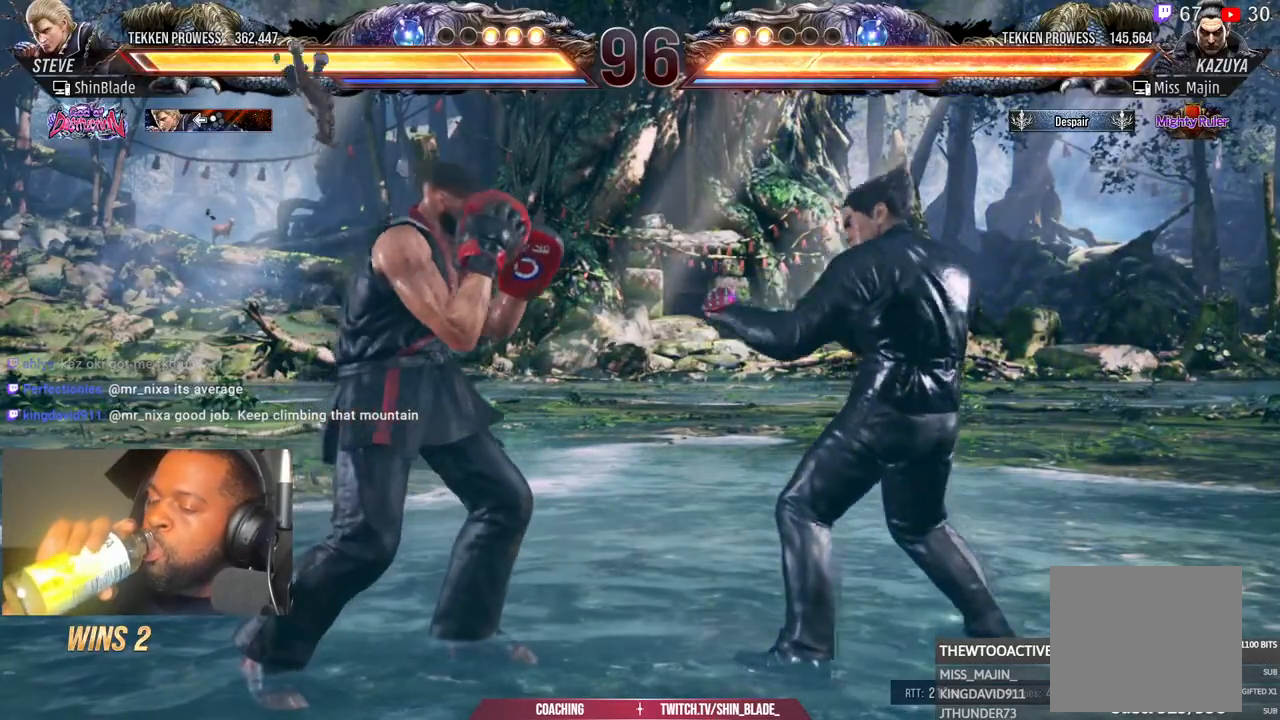
Gameplay with a controller (PlayStation layout); each line is a JSON object with the inputs held at the frame after it. "events" lists button and stick changes between this image and that frame as [ms after this image, input, new state], when the widget could be followed in between. Not read: L1 R1.
{"buttons": [], "left_stick": "down", "right_stick": "center", "events": [[117, "left_stick", "down"]]}
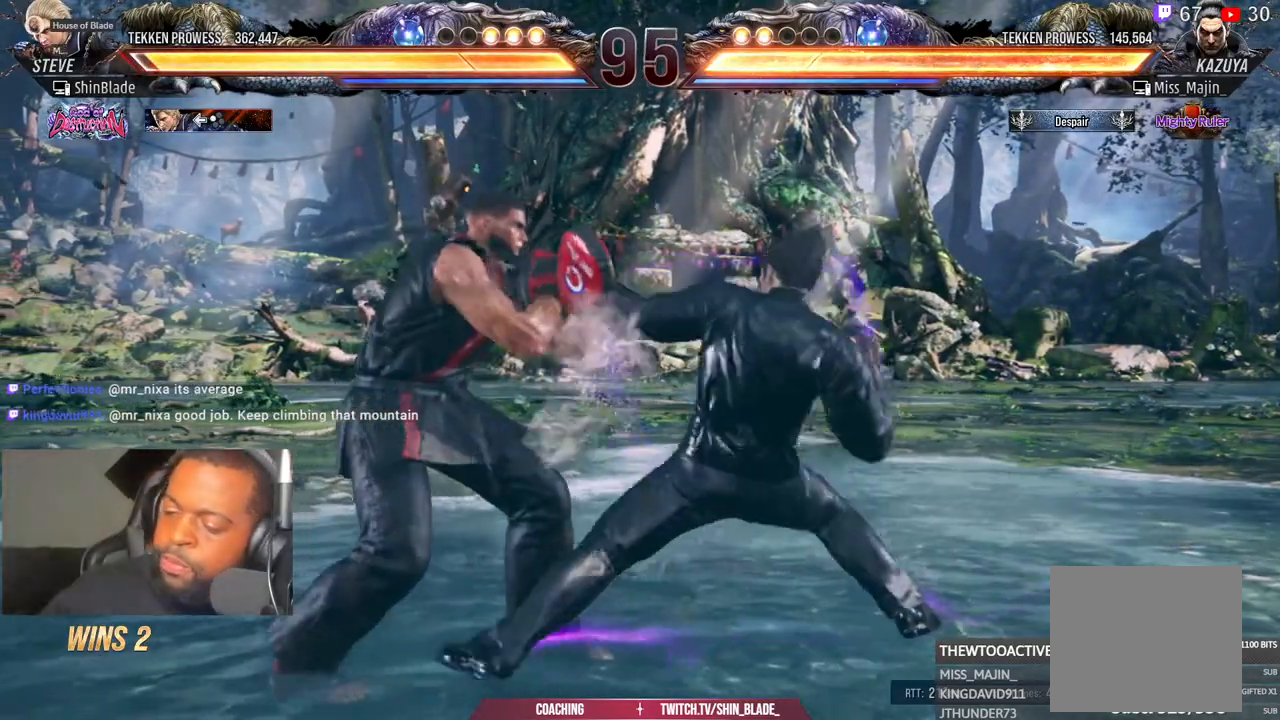
{"buttons": [], "left_stick": "down", "right_stick": "center", "events": []}
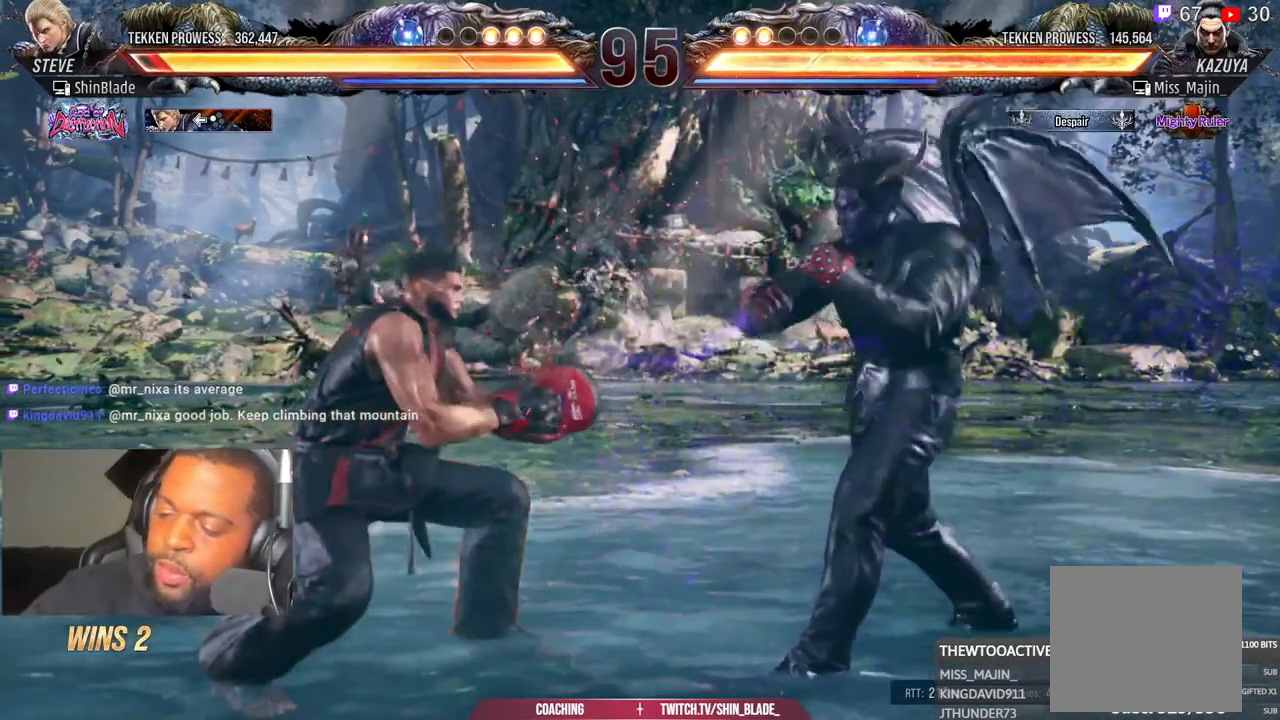
{"buttons": [], "left_stick": "down", "right_stick": "center", "events": []}
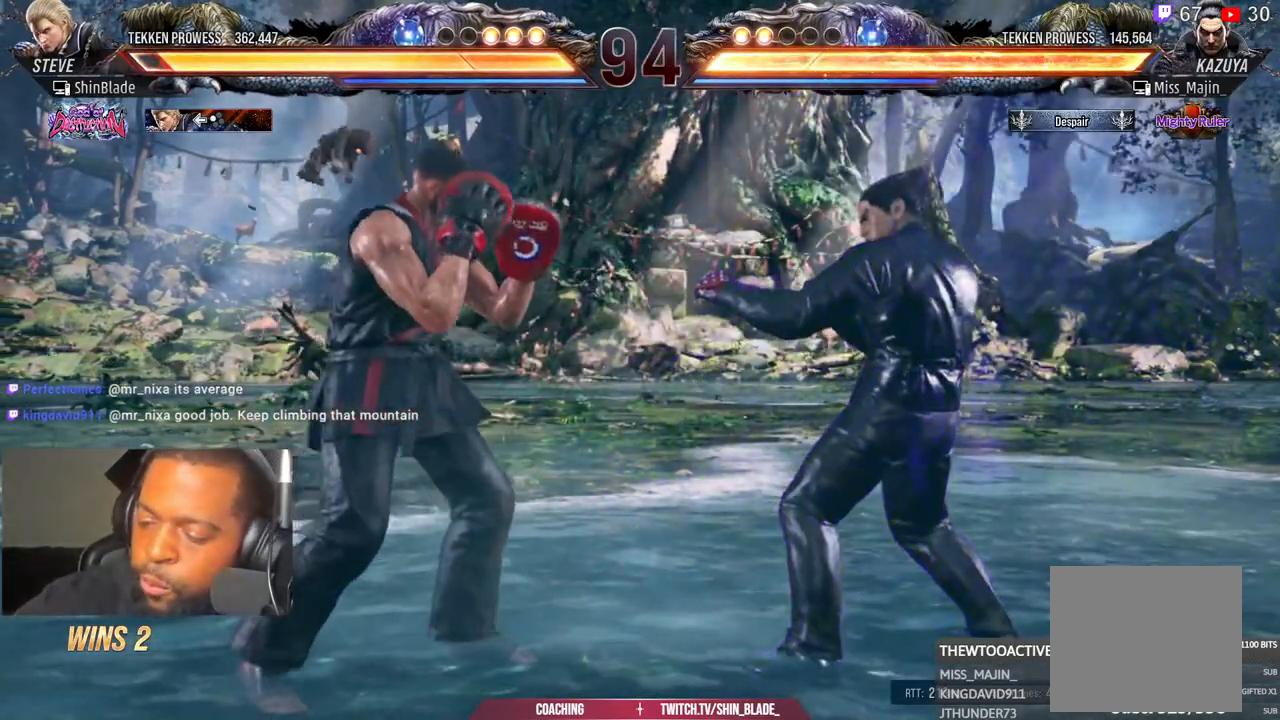
{"buttons": [], "left_stick": "down-left", "right_stick": "center", "events": [[133, "left_stick", "down-left"]]}
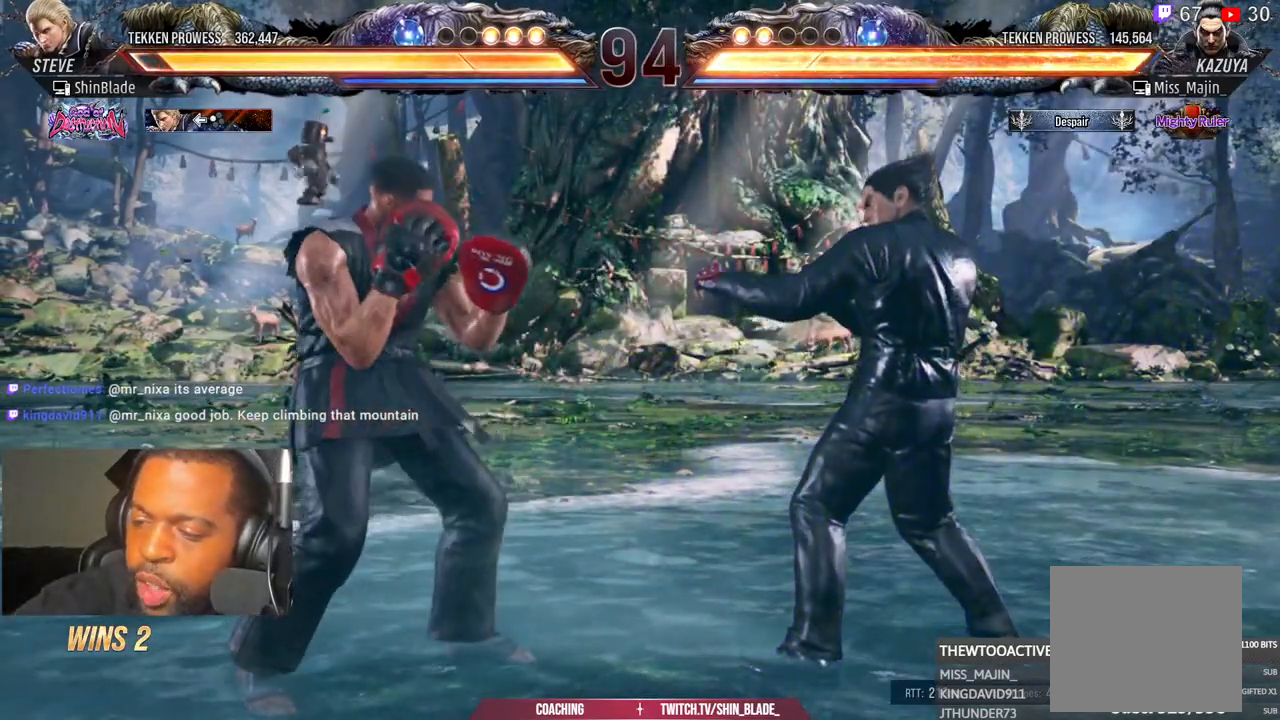
{"buttons": [], "left_stick": "down", "right_stick": "center", "events": [[333, "left_stick", "down"]]}
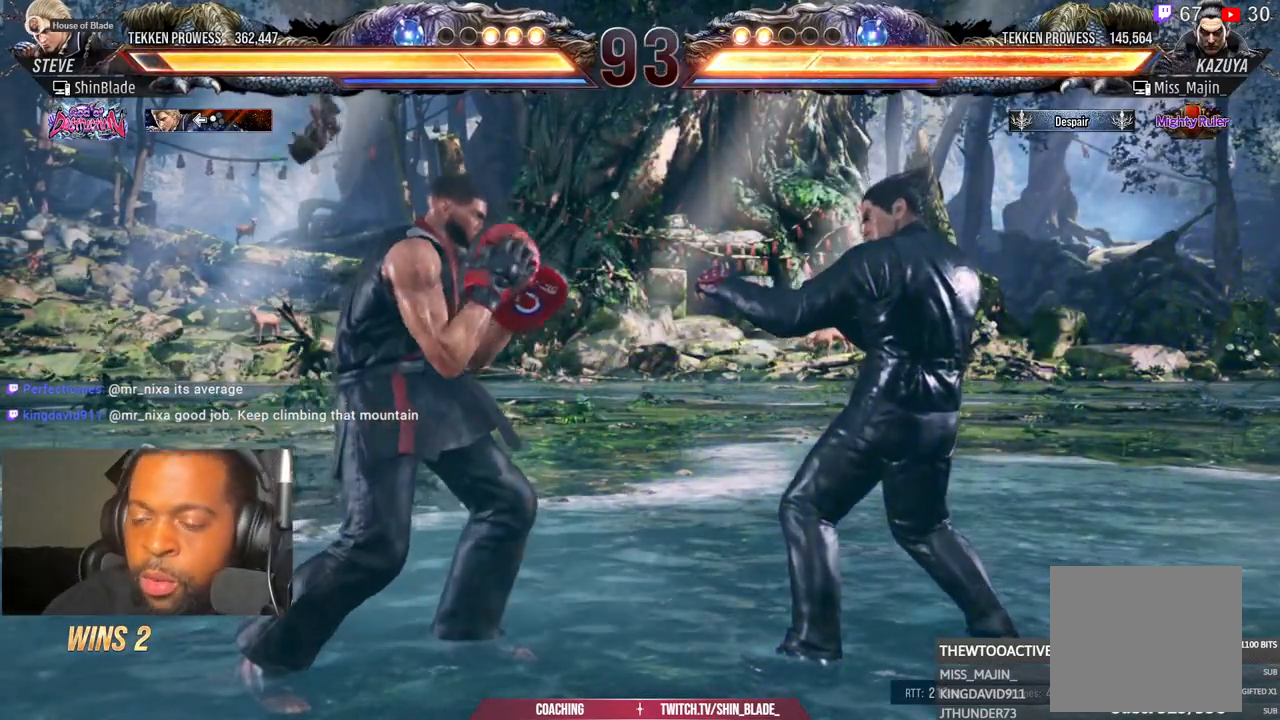
{"buttons": [], "left_stick": "down", "right_stick": "center", "events": []}
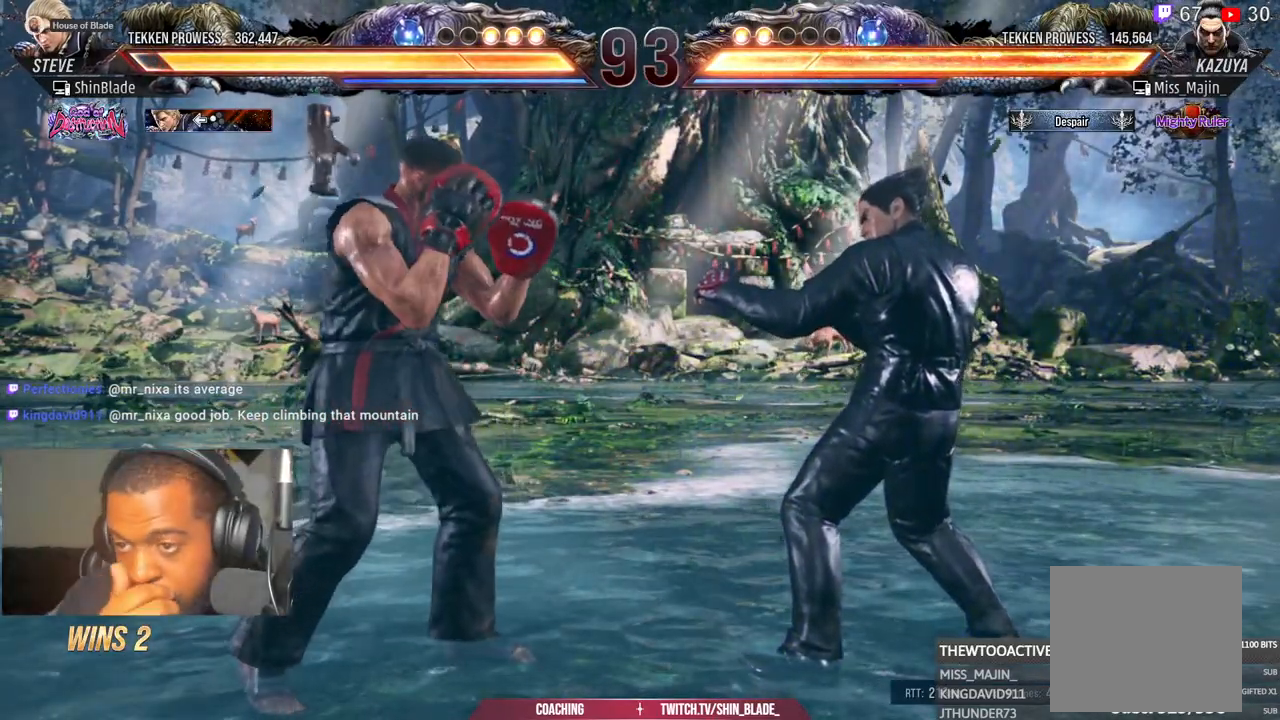
{"buttons": [], "left_stick": "down", "right_stick": "center", "events": []}
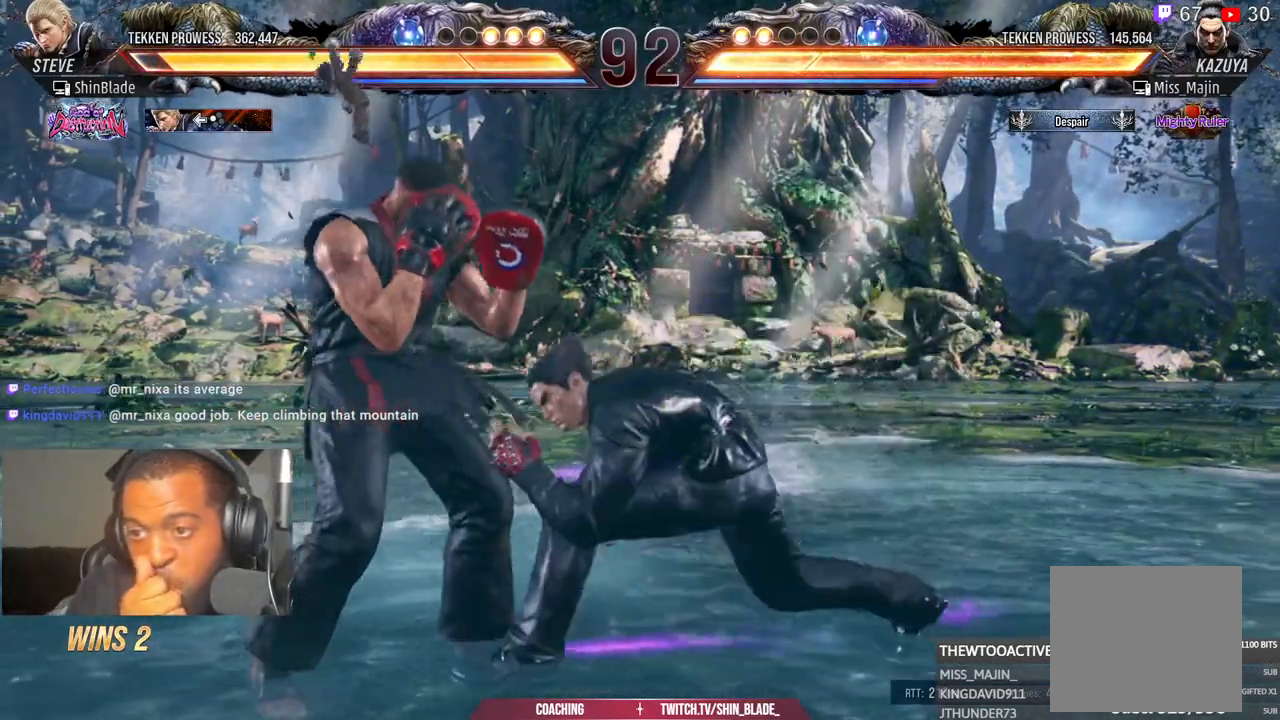
{"buttons": [], "left_stick": "down", "right_stick": "center", "events": []}
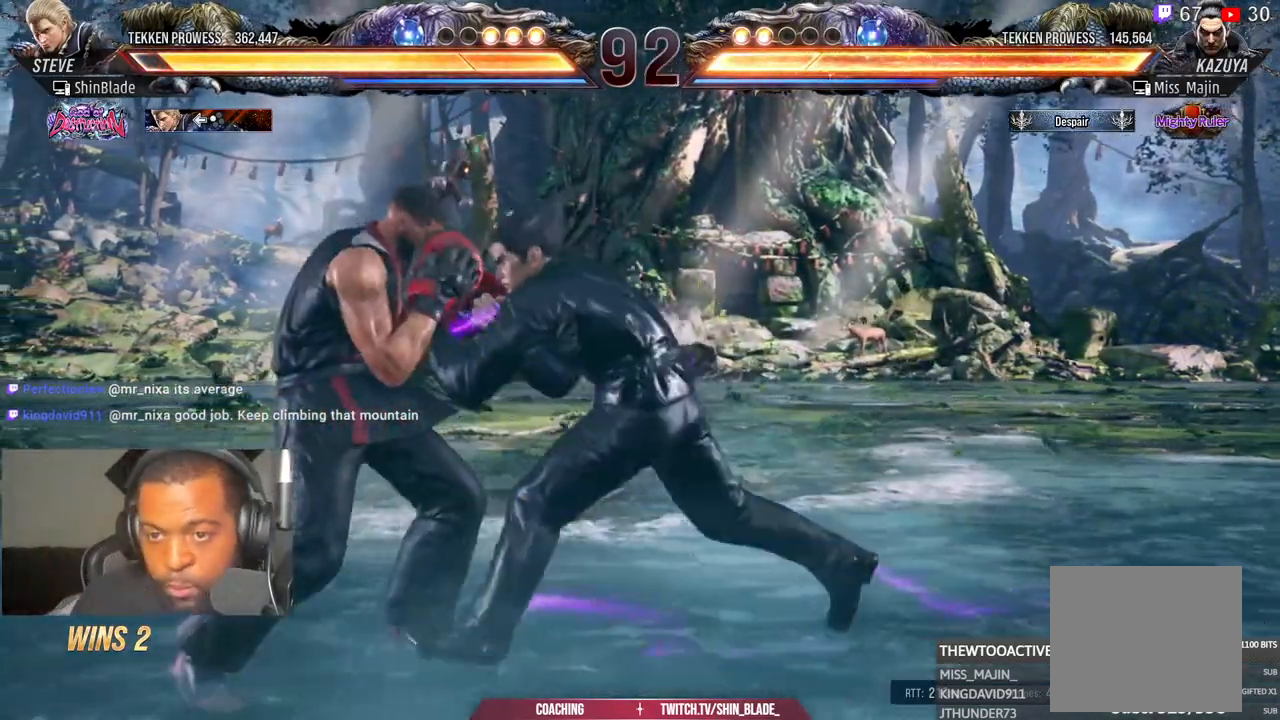
{"buttons": [], "left_stick": "down", "right_stick": "center", "events": []}
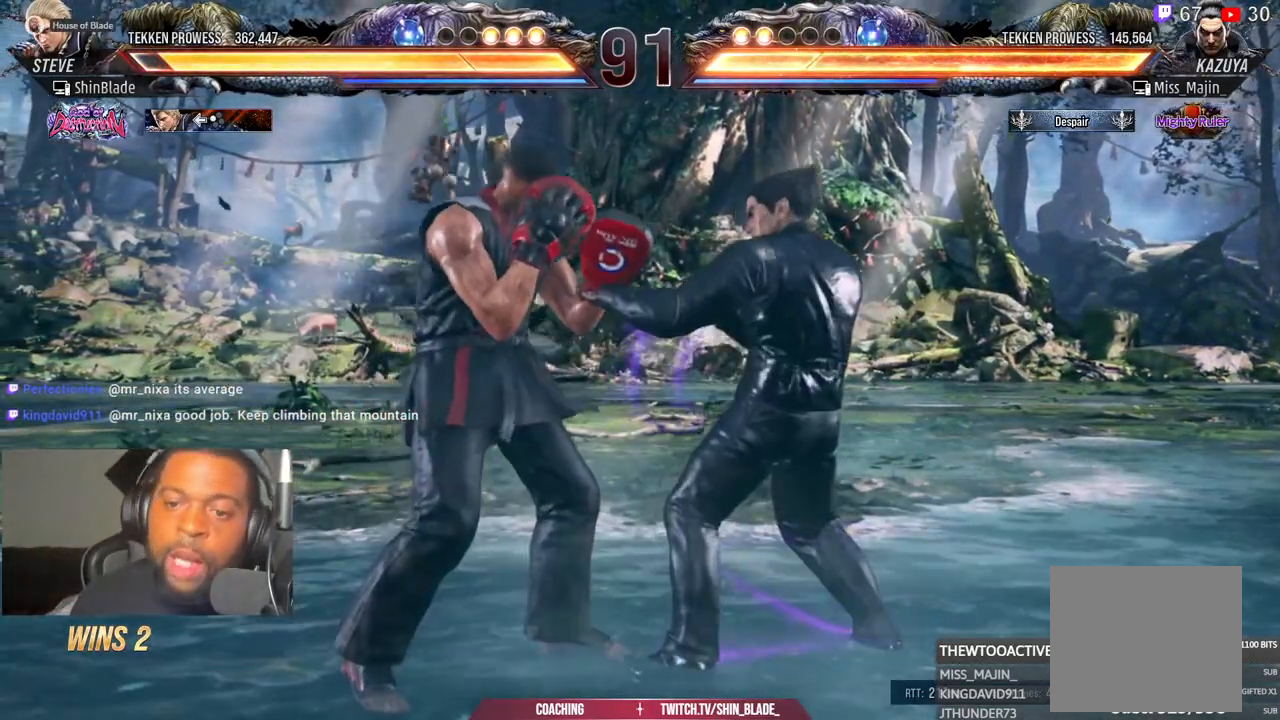
{"buttons": [], "left_stick": "down", "right_stick": "center", "events": []}
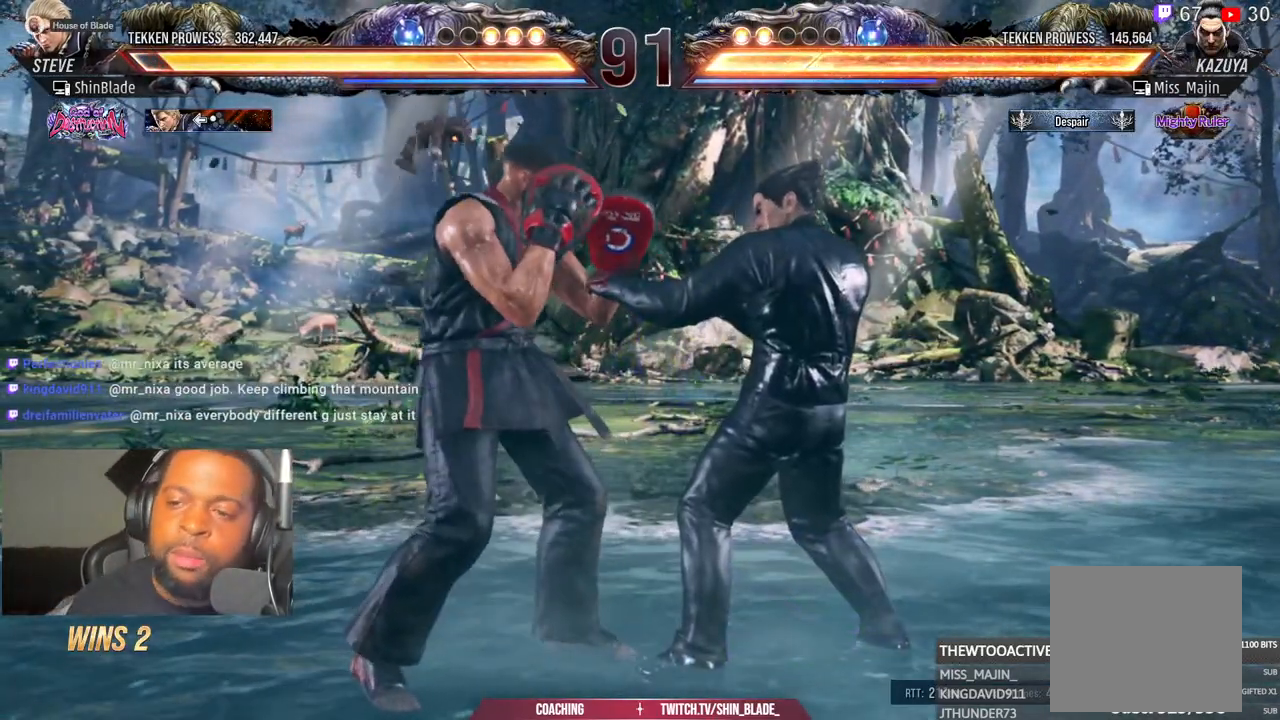
{"buttons": ["DPAD_LEFT"], "left_stick": "down", "right_stick": "center"}
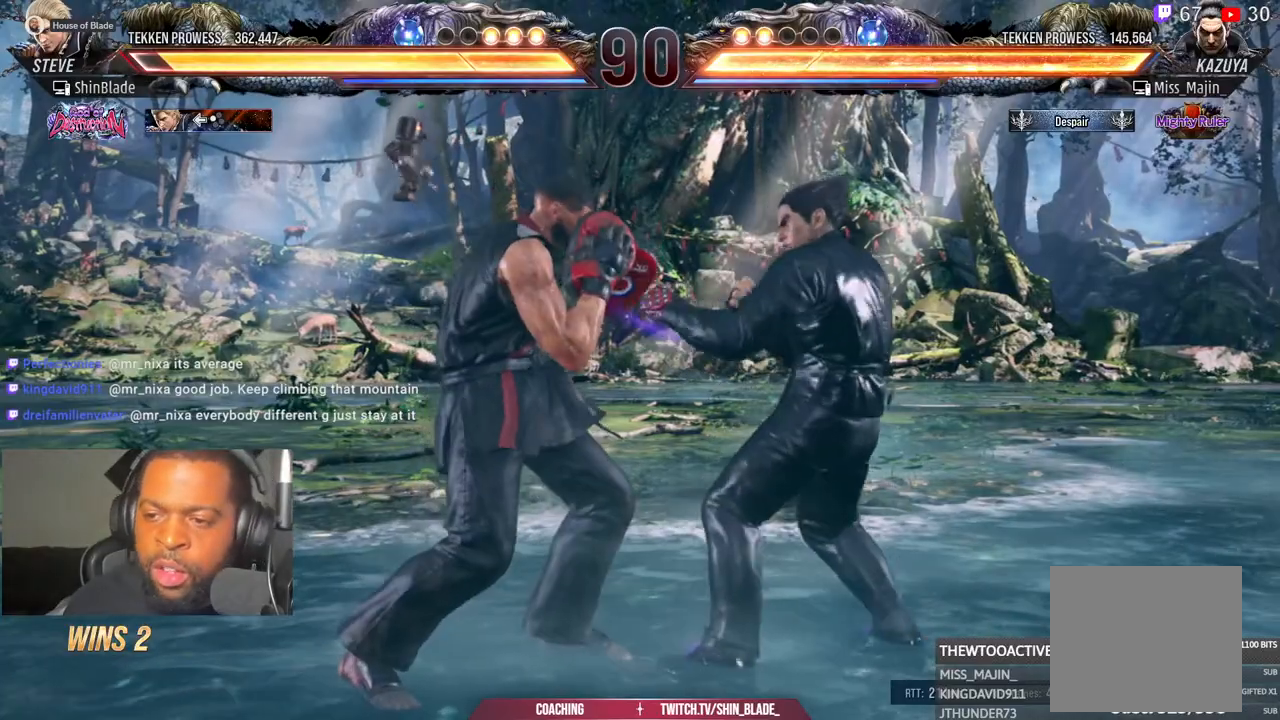
{"buttons": ["DPAD_LEFT"], "left_stick": "down", "right_stick": "center", "events": []}
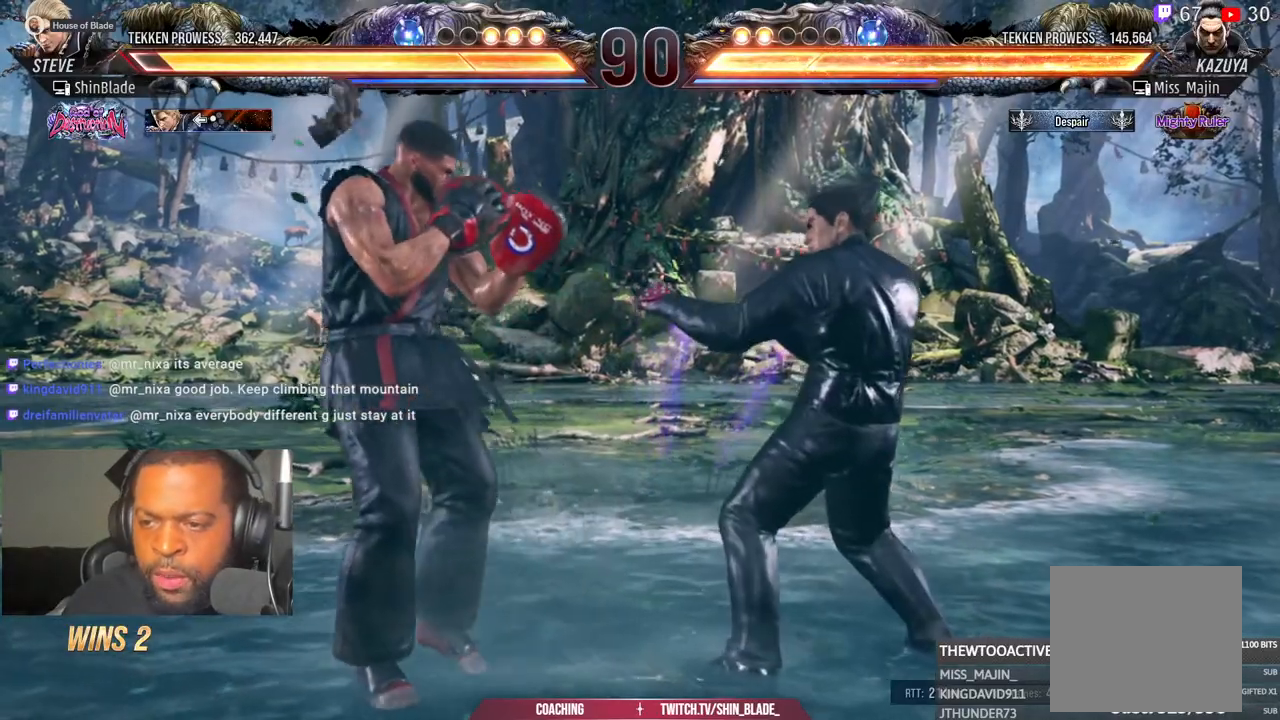
{"buttons": ["DPAD_LEFT"], "left_stick": "center", "right_stick": "center", "events": [[67, "left_stick", "center"]]}
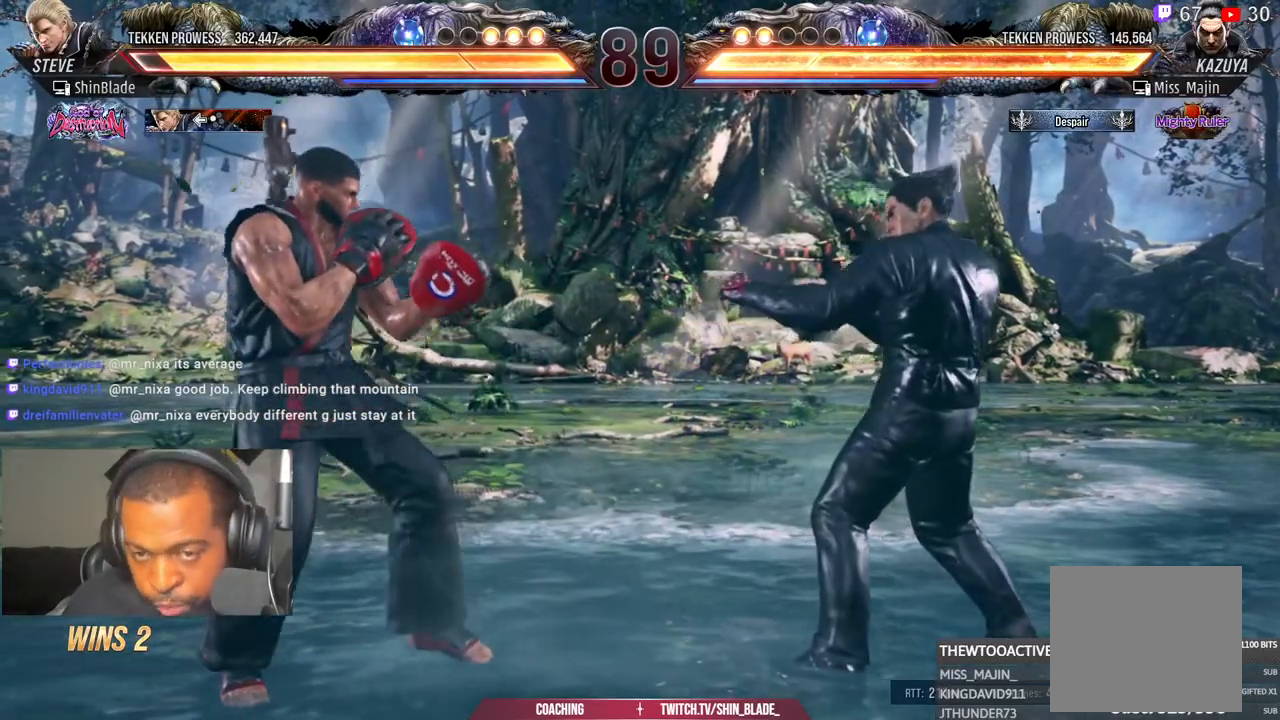
{"buttons": ["DPAD_LEFT"], "left_stick": "center", "right_stick": "center", "events": []}
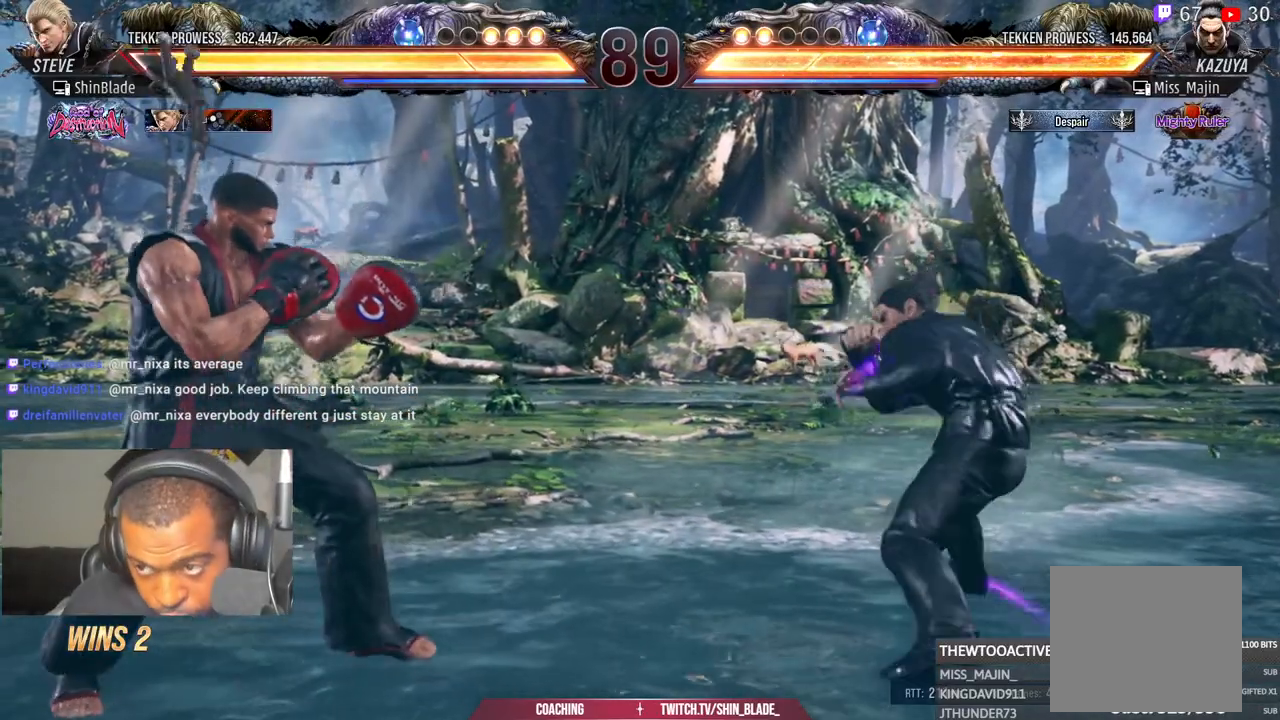
{"buttons": ["DPAD_LEFT"], "left_stick": "center", "right_stick": "center", "events": []}
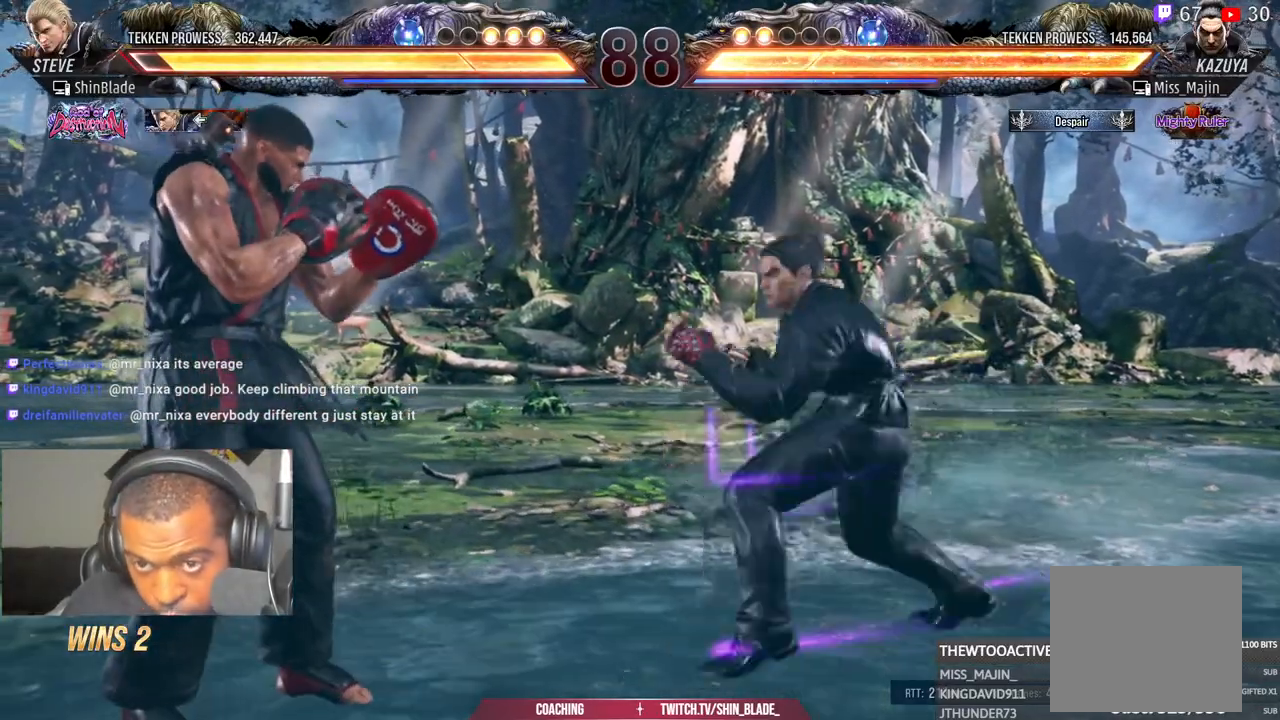
{"buttons": ["DPAD_LEFT"], "left_stick": "down", "right_stick": "center", "events": [[67, "left_stick", "down"], [400, "left_stick", "center"], [500, "left_stick", "down"]]}
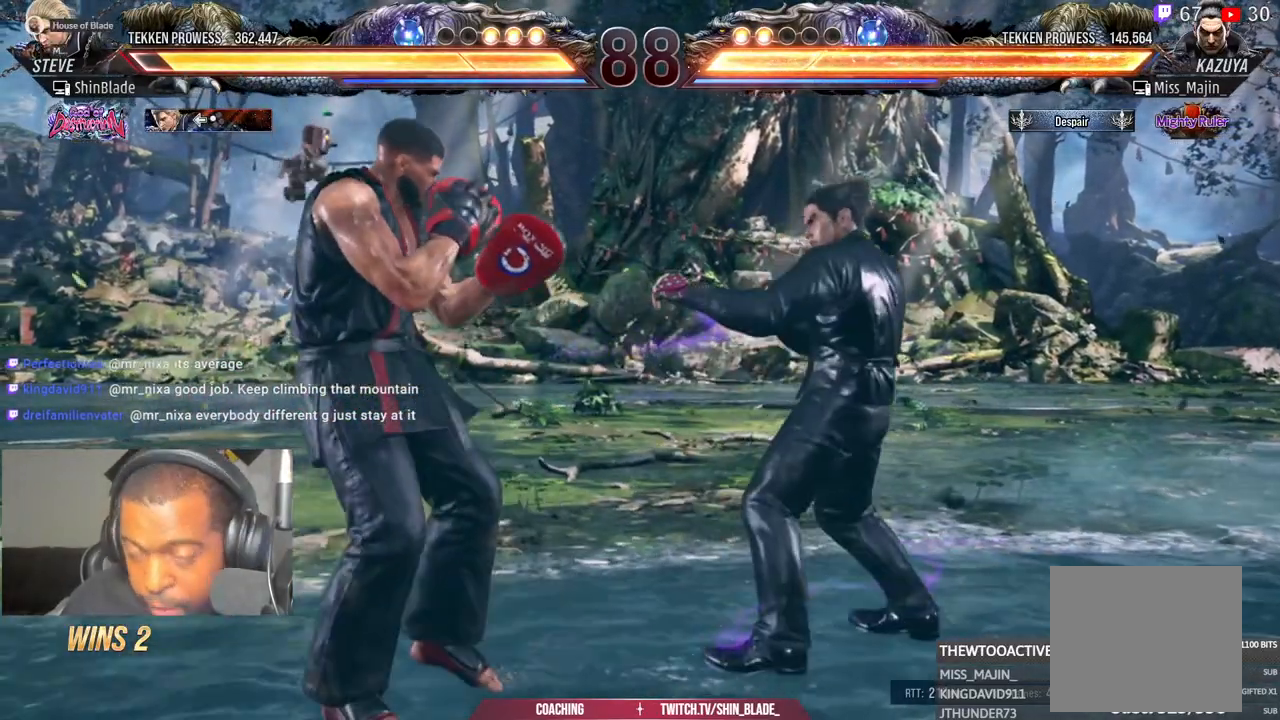
{"buttons": [], "left_stick": "down", "right_stick": "center", "events": [[217, "DPAD_LEFT", "up"], [267, "left_stick", "center"], [417, "left_stick", "down"]]}
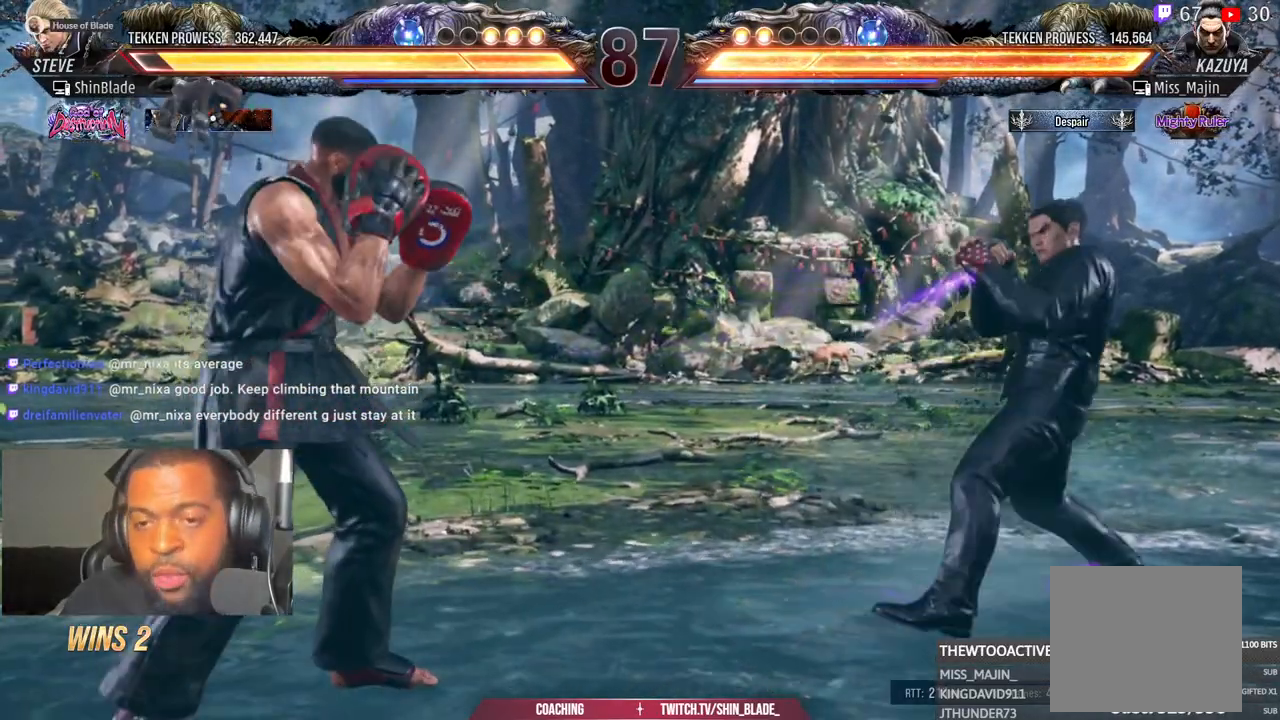
{"buttons": [], "left_stick": "down", "right_stick": "center", "events": []}
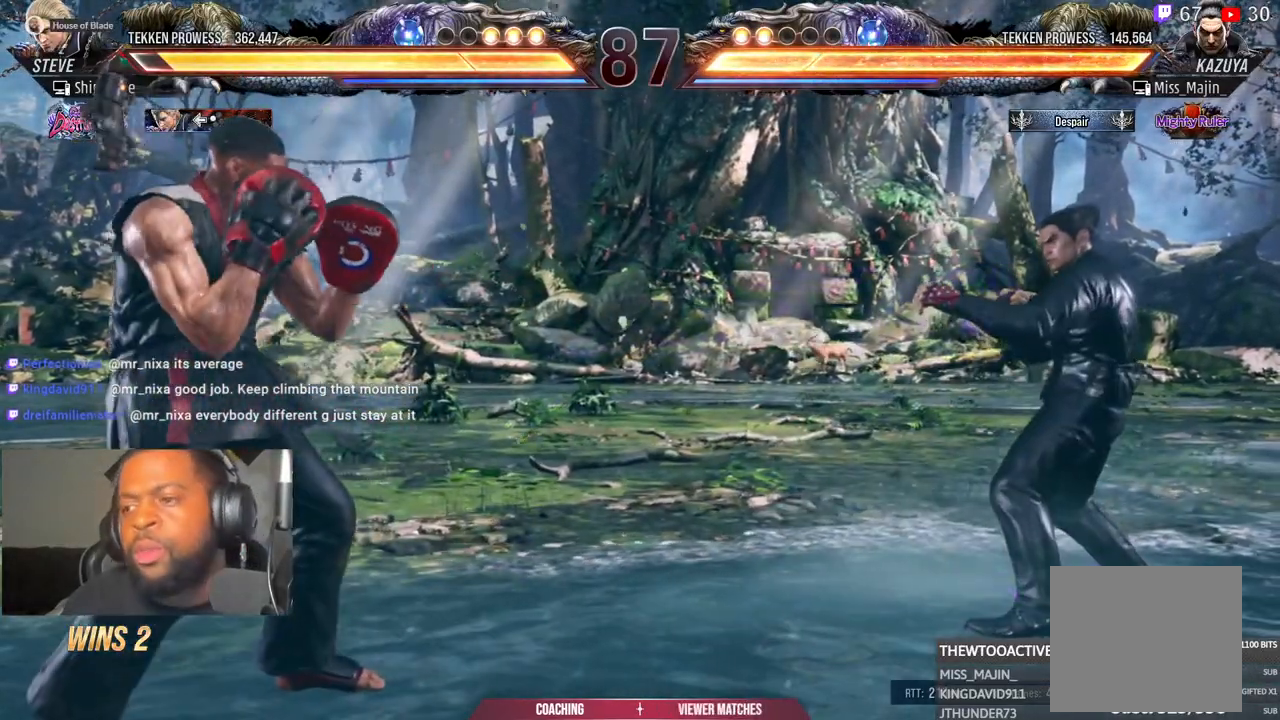
{"buttons": [], "left_stick": "down", "right_stick": "center", "events": []}
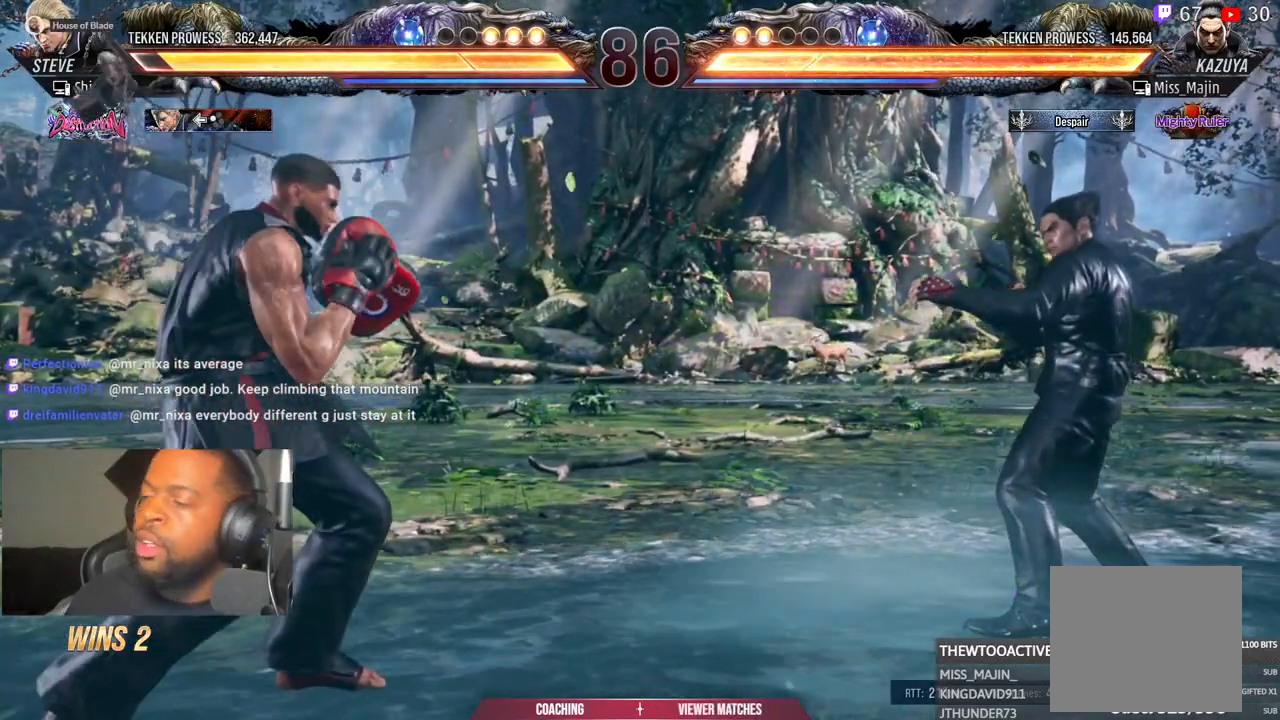
{"buttons": [], "left_stick": "down", "right_stick": "center", "events": []}
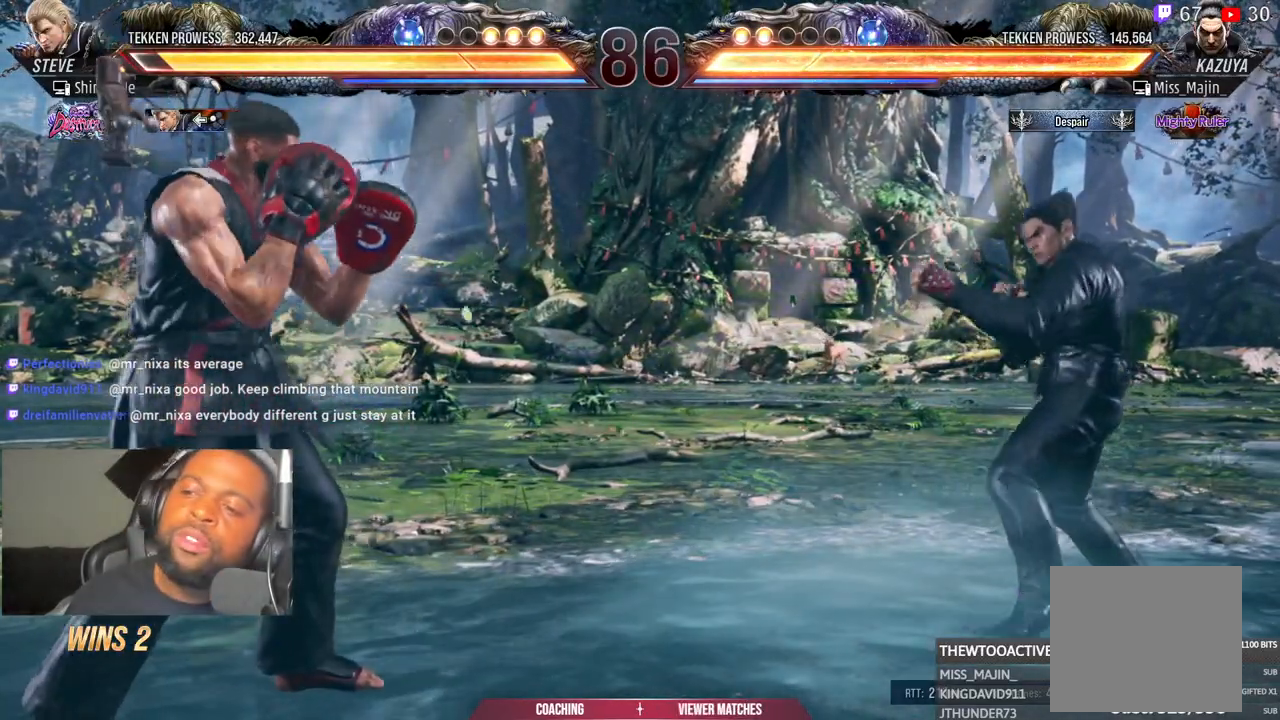
{"buttons": [], "left_stick": "center", "right_stick": "center", "events": [[100, "left_stick", "center"]]}